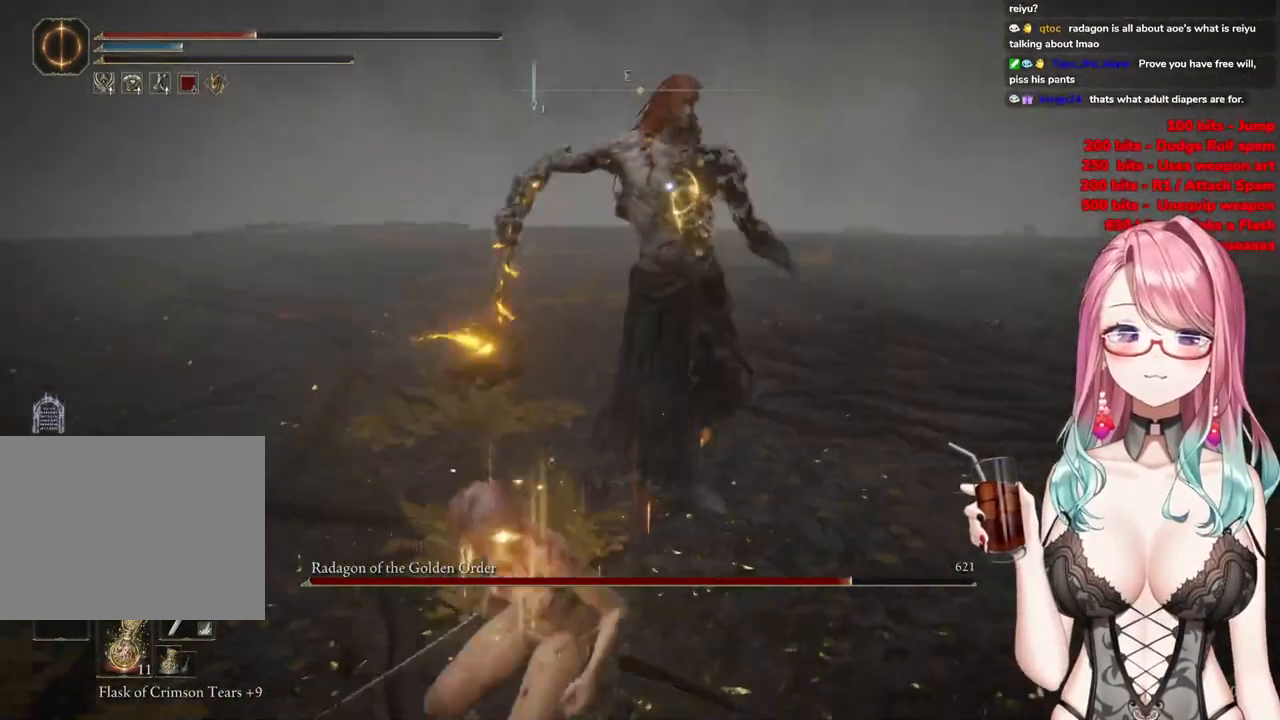
Gameplay with a controller (PlayStation layout); each line is a JSON object with the inputs held at the frame after it. "events" lists button and stick changes between this image and that frame as [ms after this image, input, new state], when the widget could be followed in between.
{"buttons": [], "left_stick": "up-left", "right_stick": "center", "events": []}
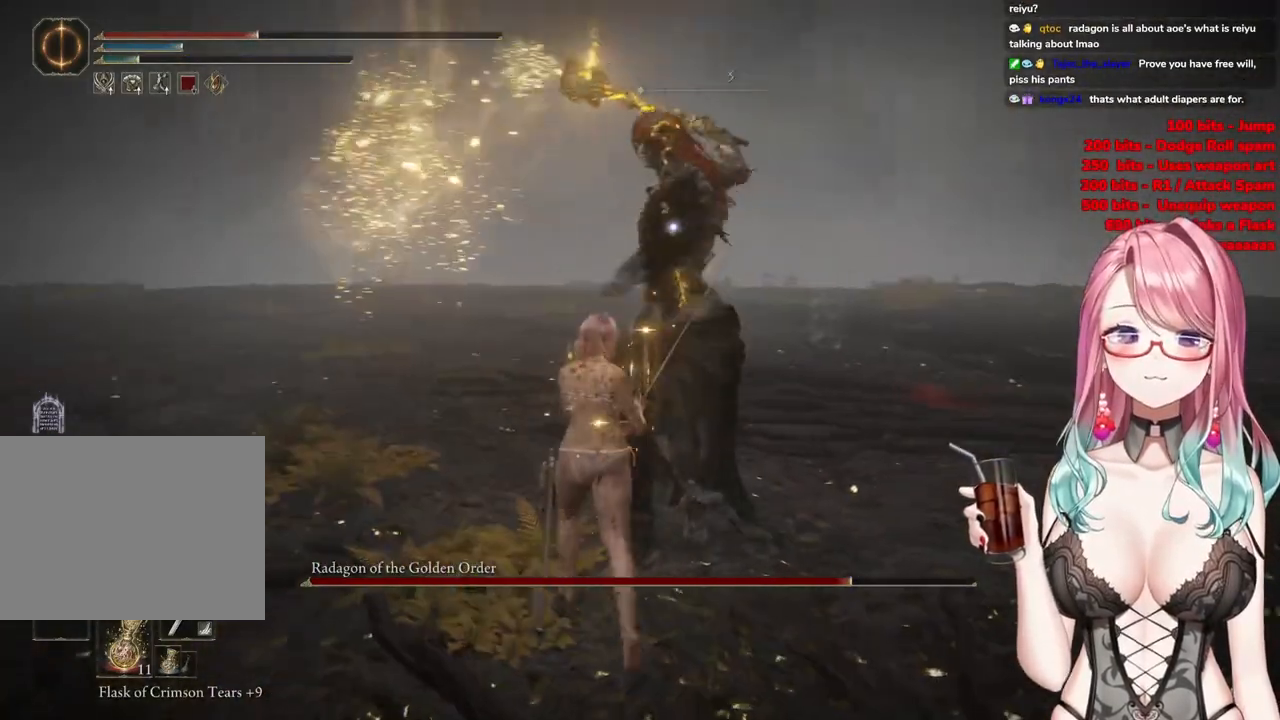
{"buttons": [], "left_stick": "up", "right_stick": "center", "events": [[250, "left_stick", "up"]]}
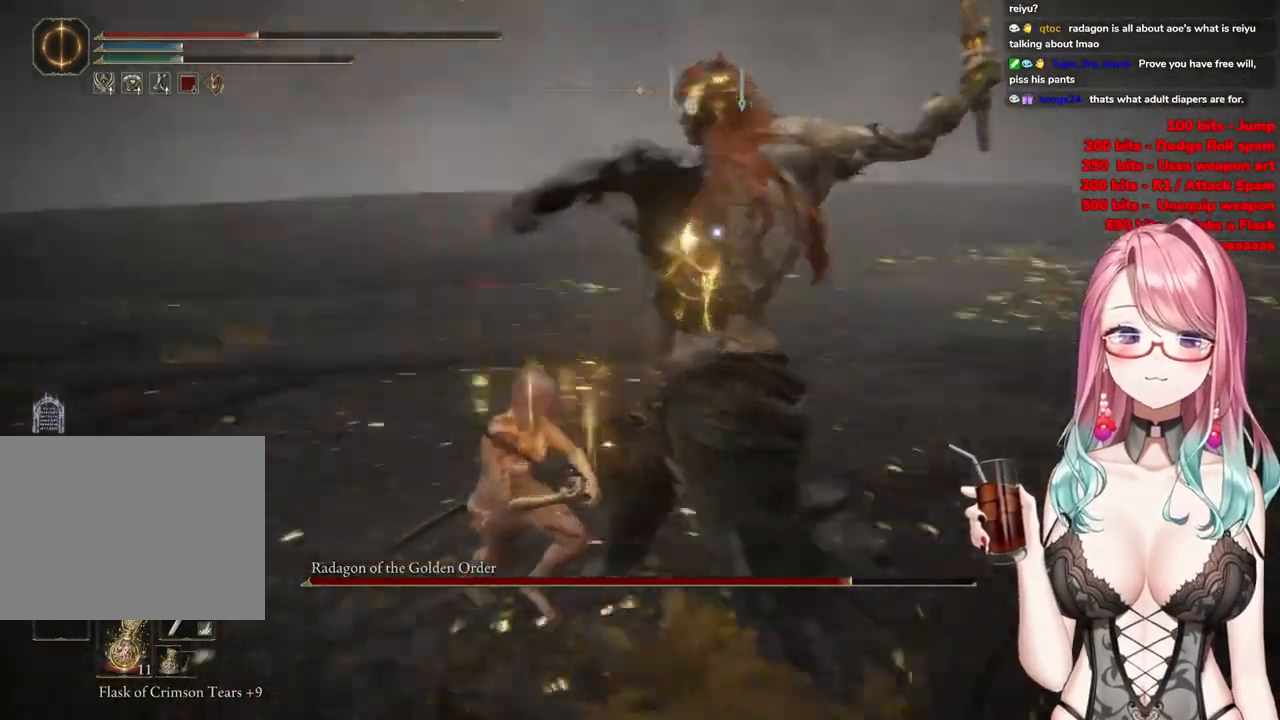
{"buttons": ["CIRCLE"], "left_stick": "up", "right_stick": "center", "events": [[433, "CIRCLE", "down"]]}
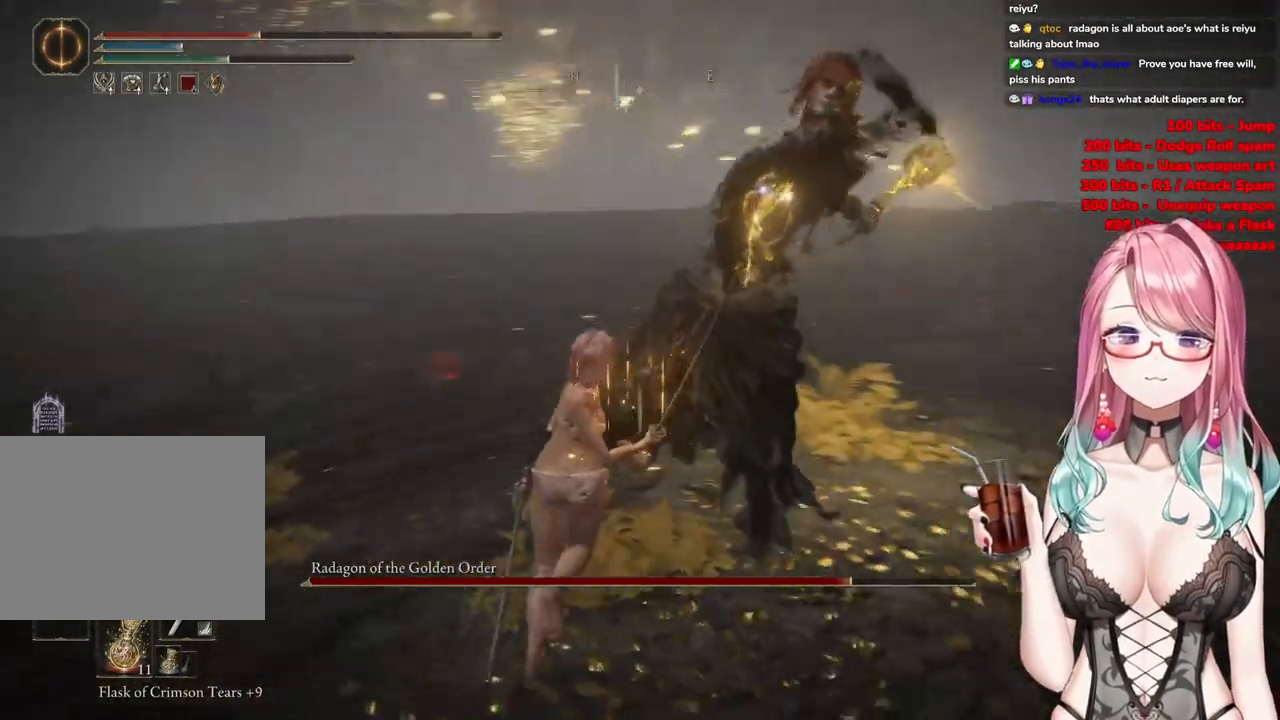
{"buttons": [], "left_stick": "up", "right_stick": "center", "events": [[33, "CIRCLE", "up"]]}
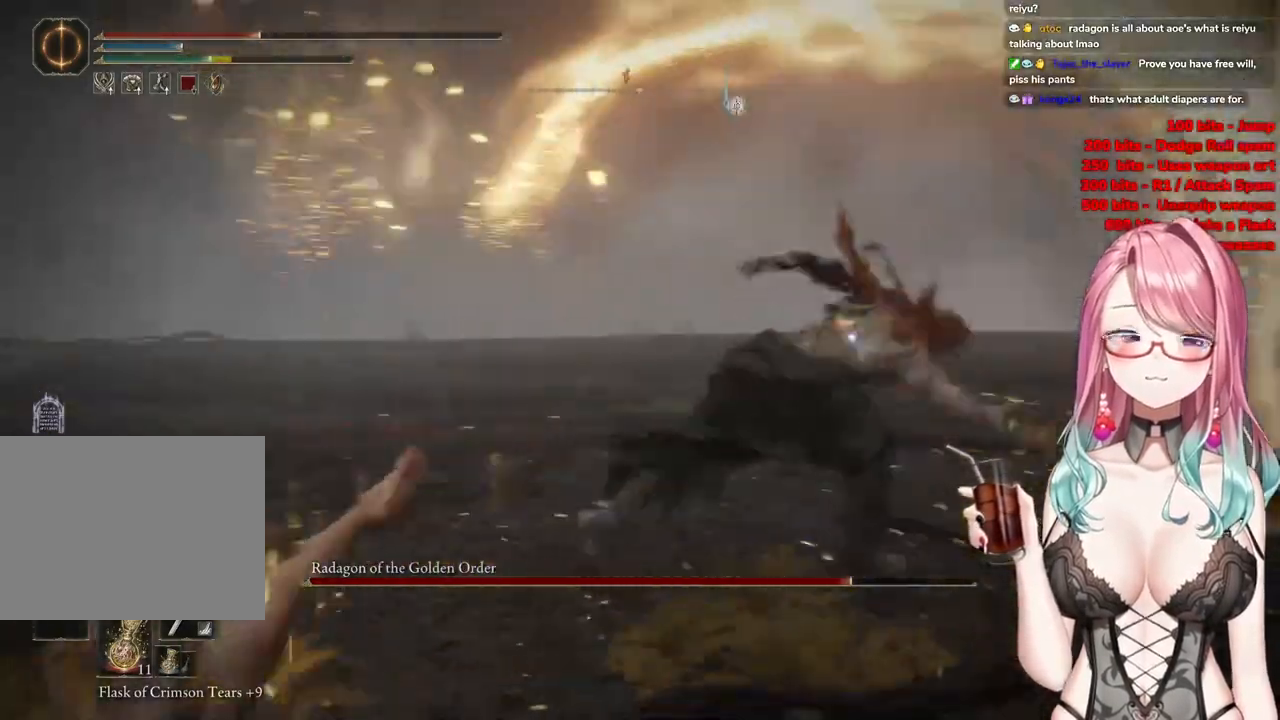
{"buttons": [], "left_stick": "up", "right_stick": "center", "events": []}
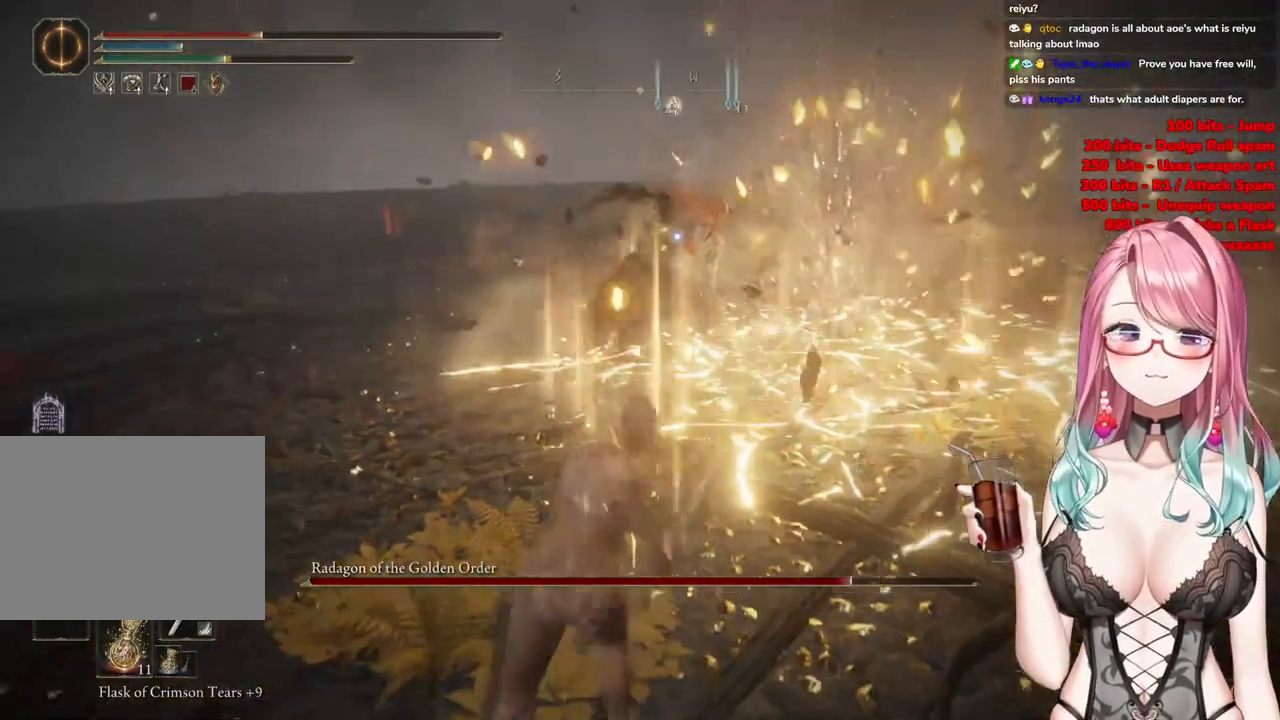
{"buttons": [], "left_stick": "up", "right_stick": "center", "events": []}
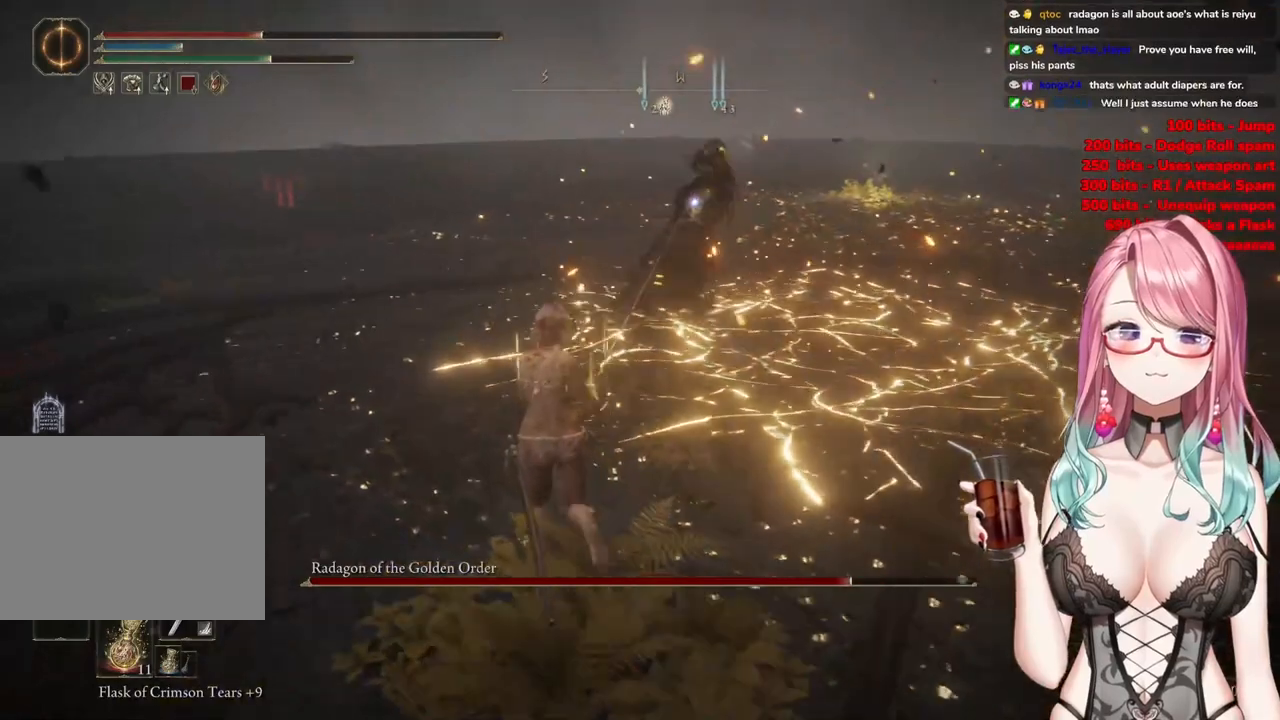
{"buttons": ["CIRCLE"], "left_stick": "up", "right_stick": "center", "events": [[433, "CIRCLE", "down"]]}
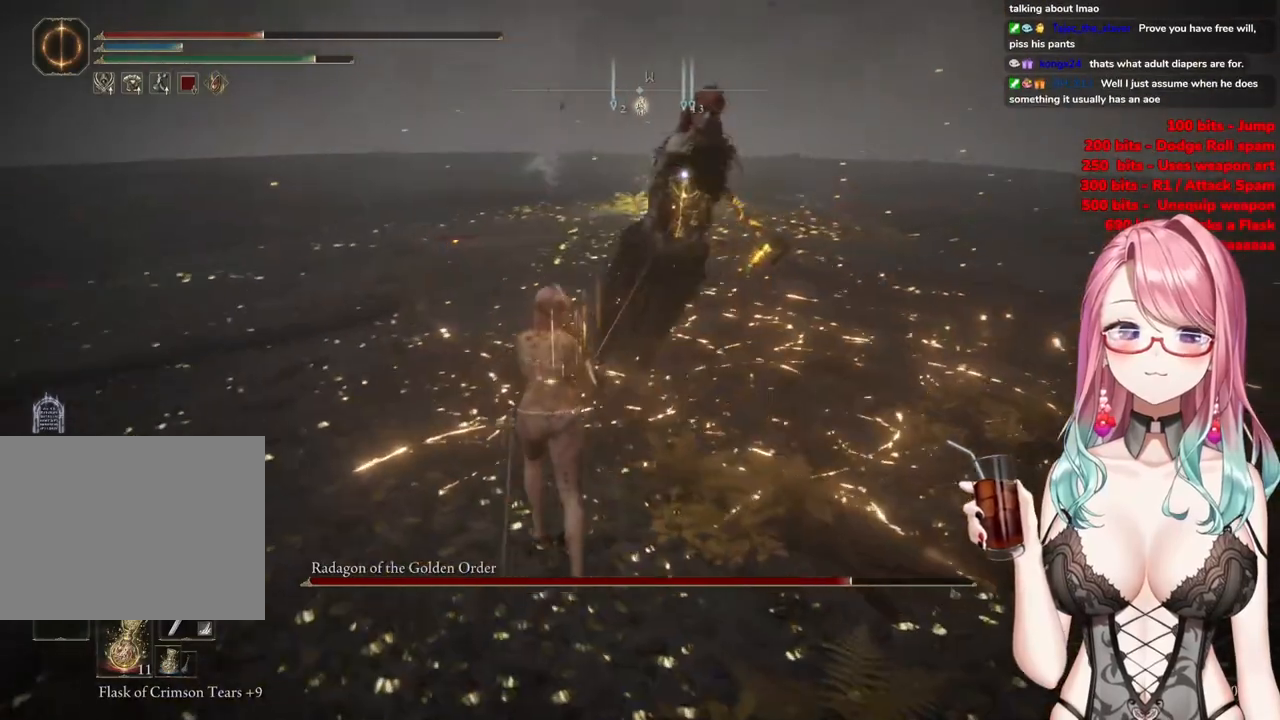
{"buttons": [], "left_stick": "up", "right_stick": "center", "events": [[50, "CIRCLE", "up"]]}
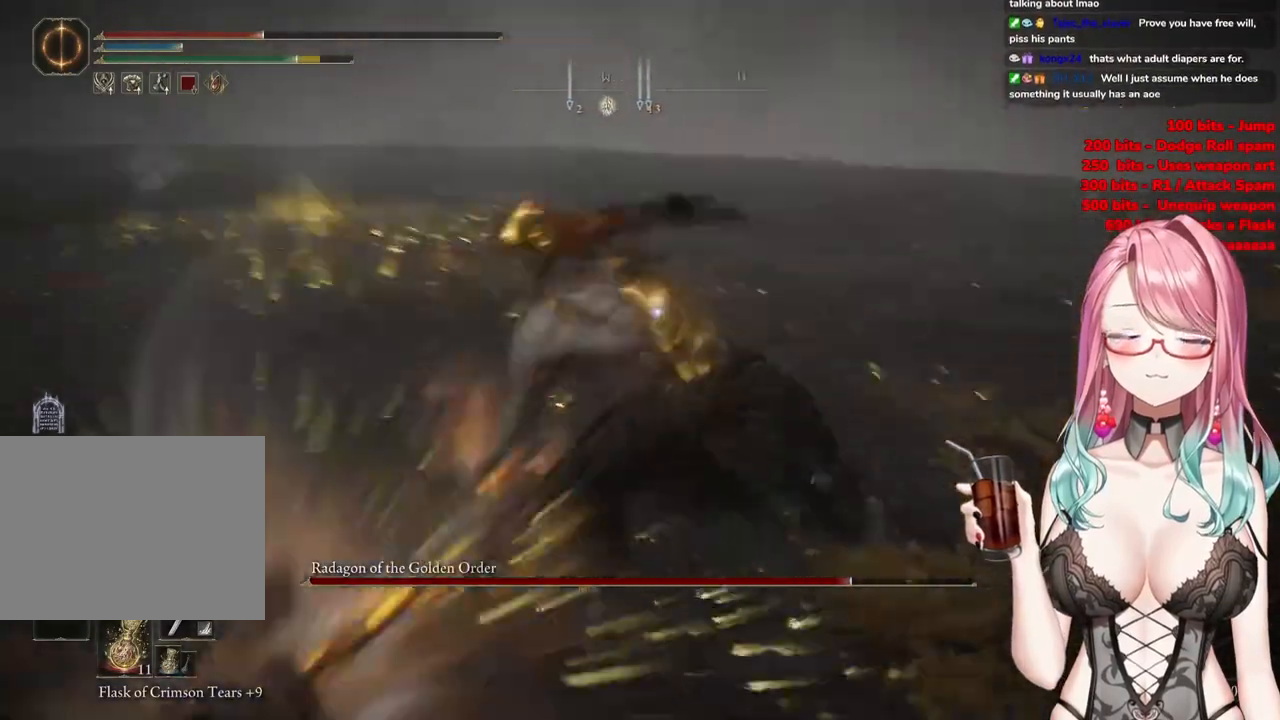
{"buttons": [], "left_stick": "up-left", "right_stick": "center", "events": [[384, "left_stick", "up-left"]]}
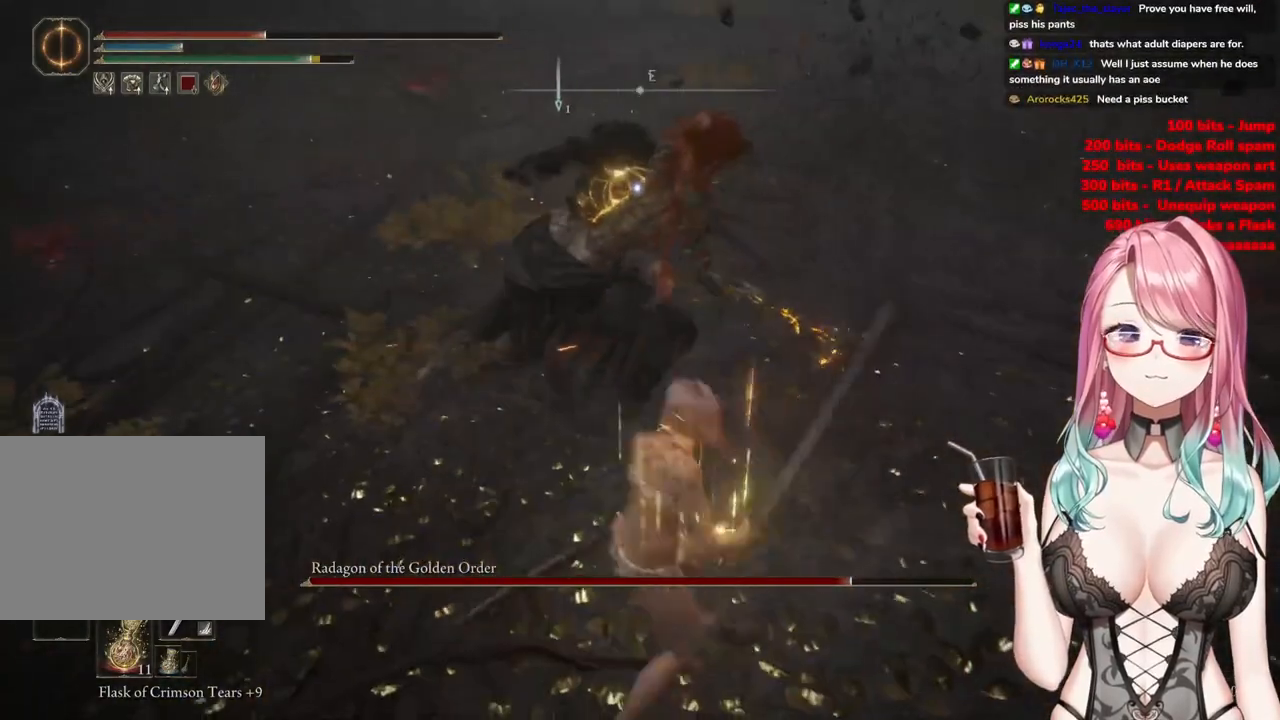
{"buttons": [], "left_stick": "center", "right_stick": "center", "events": [[367, "left_stick", "center"], [400, "CROSS", "down"], [501, "CROSS", "up"]]}
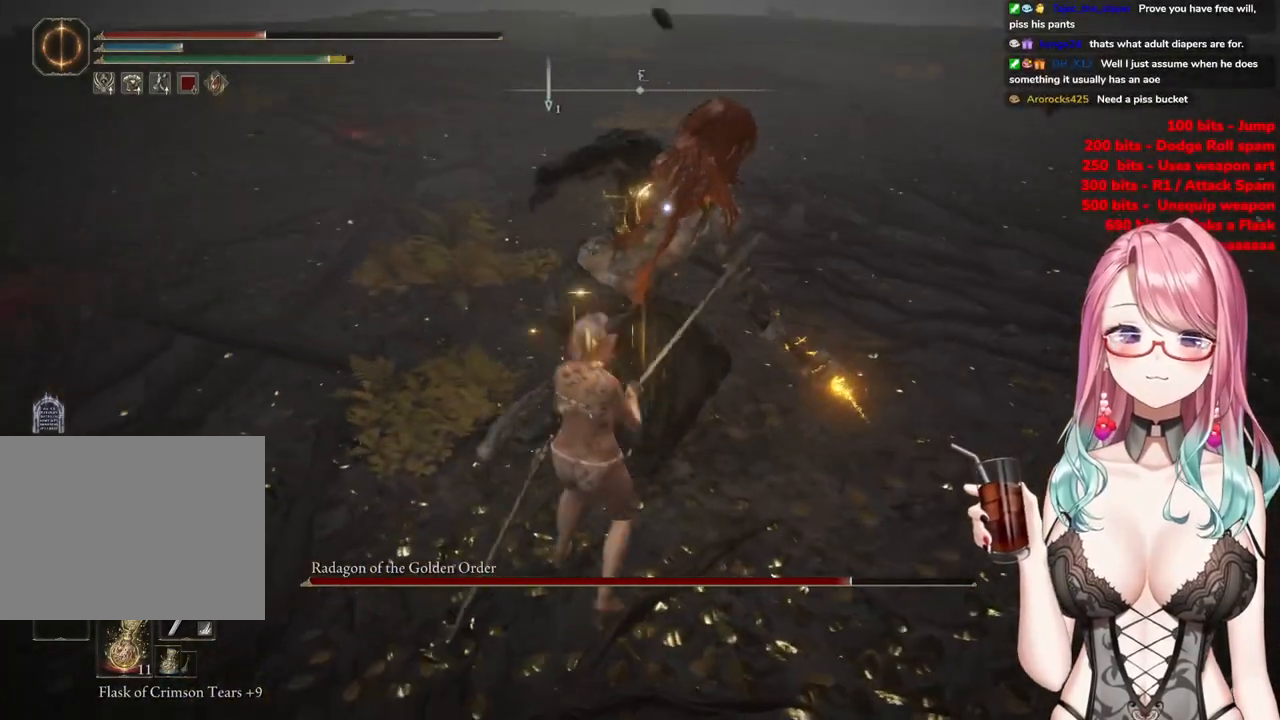
{"buttons": [], "left_stick": "center", "right_stick": "center", "events": [[66, "R2", "down"], [233, "R2", "up"]]}
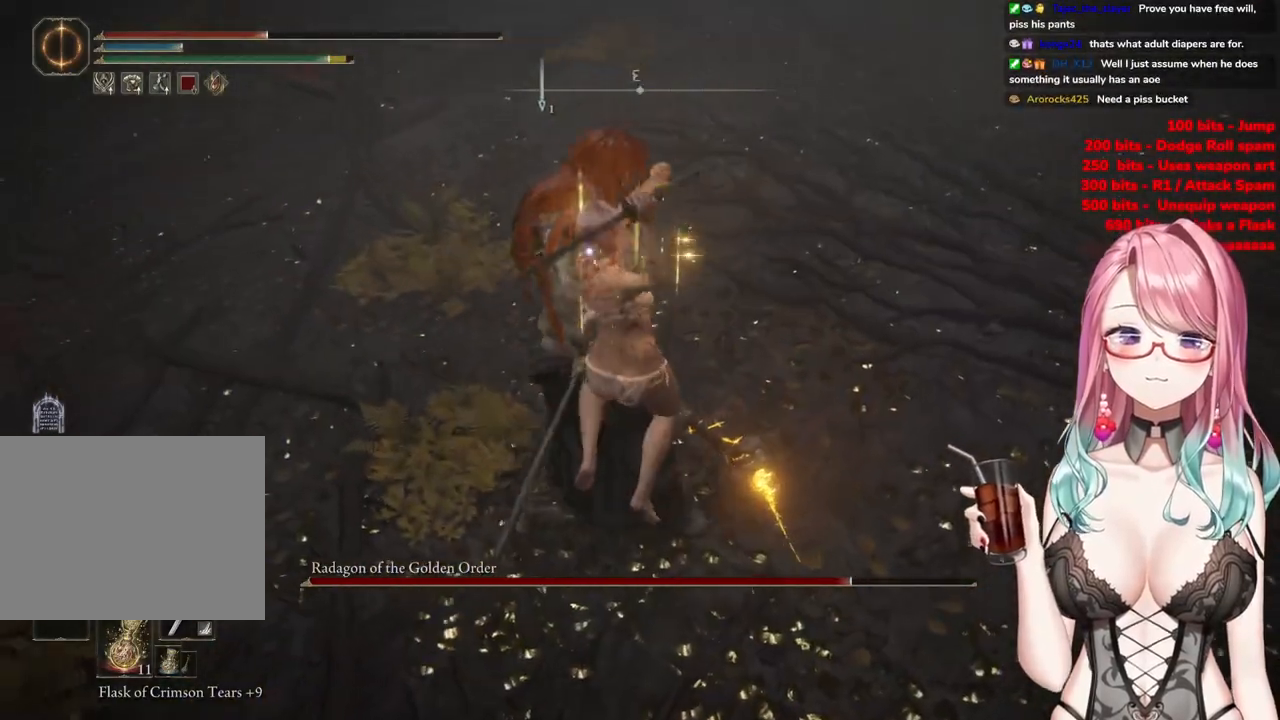
{"buttons": [], "left_stick": "up-left", "right_stick": "center", "events": [[317, "left_stick", "up-left"]]}
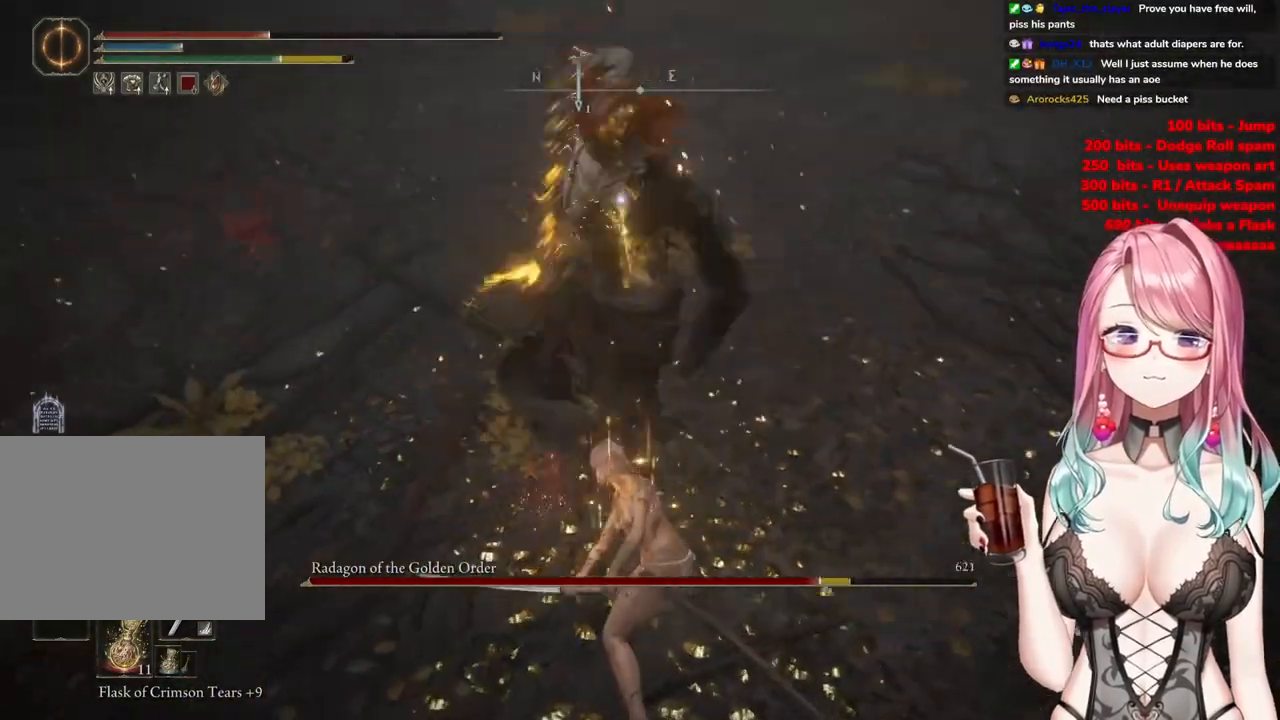
{"buttons": [], "left_stick": "up-left", "right_stick": "center", "events": [[316, "CIRCLE", "down"], [400, "CIRCLE", "up"]]}
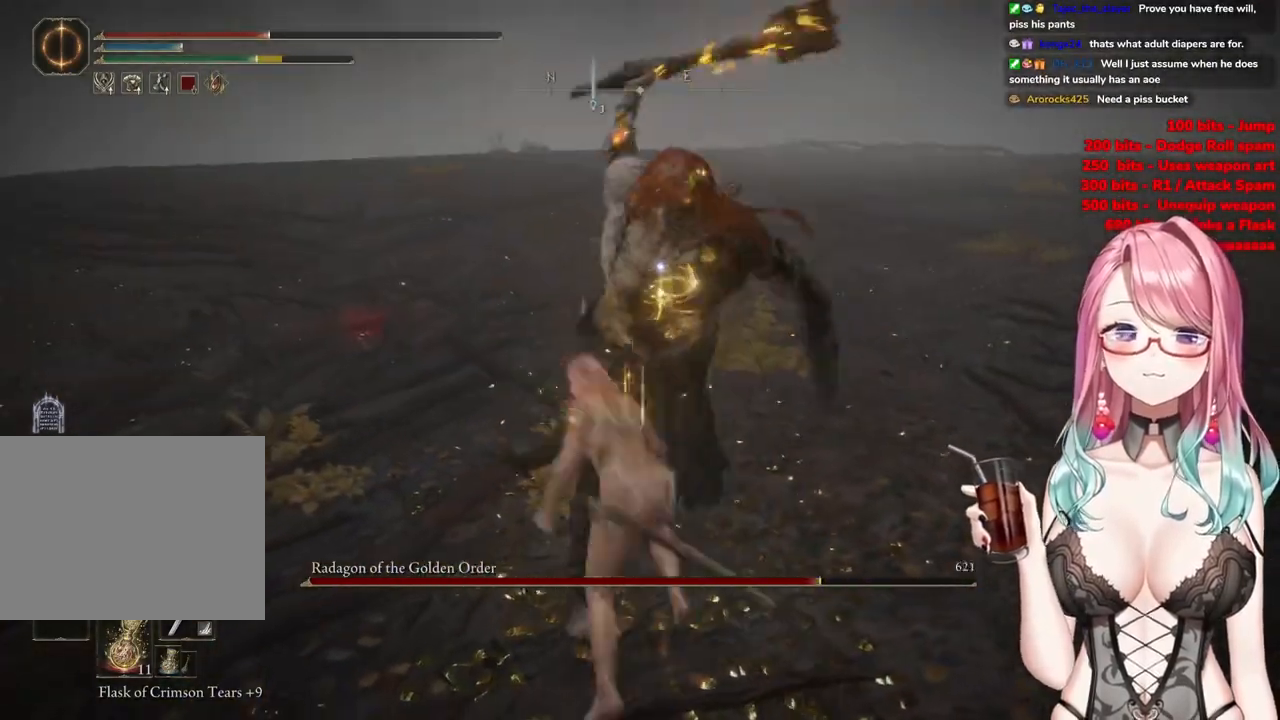
{"buttons": [], "left_stick": "up-left", "right_stick": "center", "events": []}
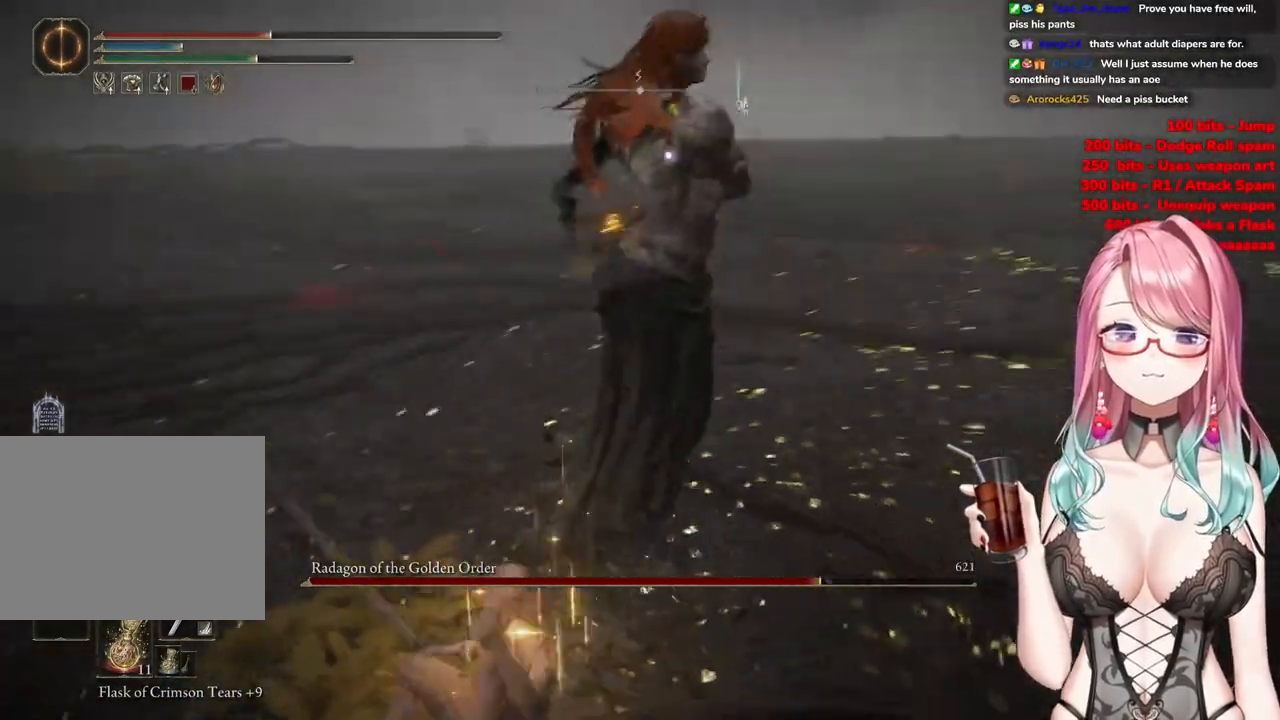
{"buttons": [], "left_stick": "up-left", "right_stick": "center", "events": [[150, "CIRCLE", "down"], [216, "CIRCLE", "up"]]}
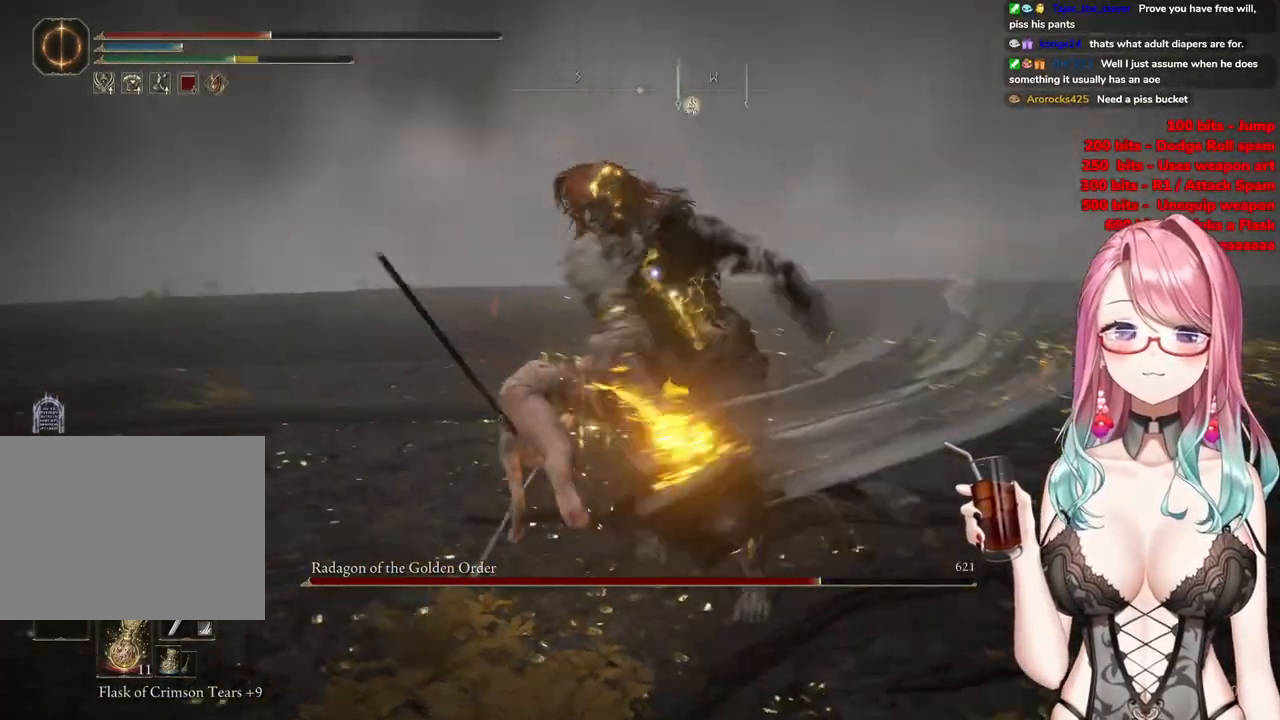
{"buttons": [], "left_stick": "up-left", "right_stick": "center", "events": []}
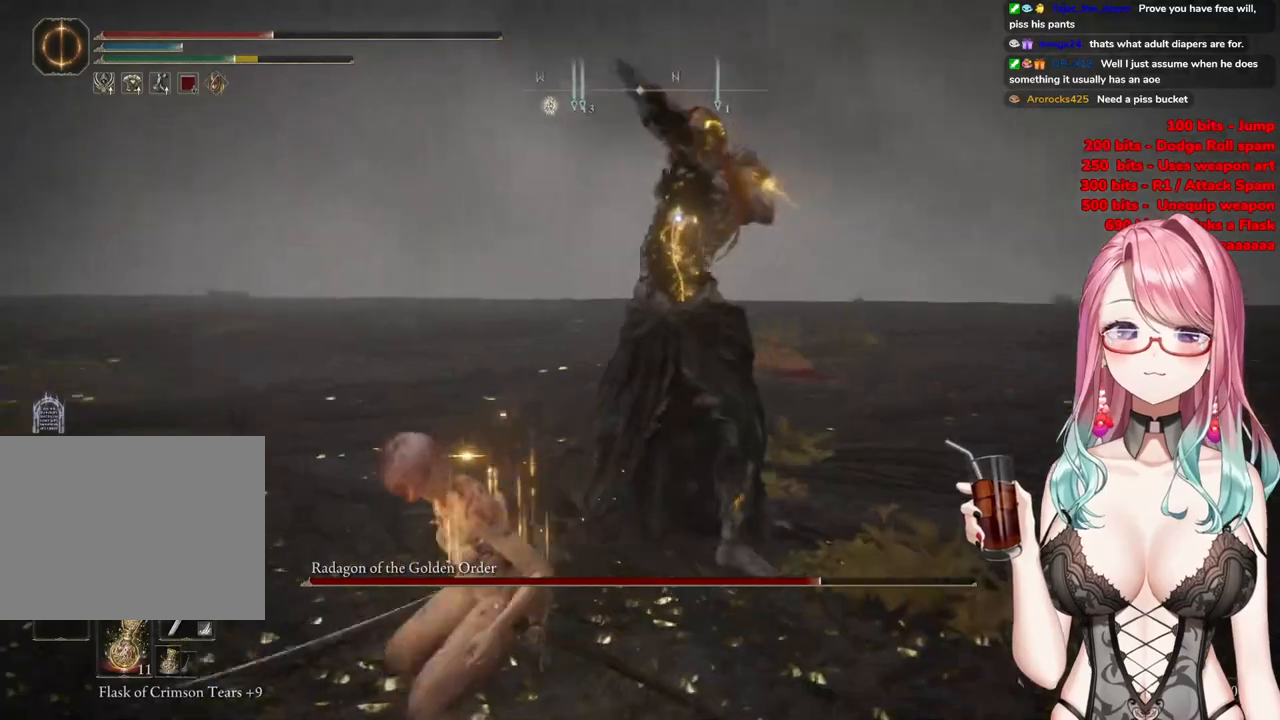
{"buttons": [], "left_stick": "up-left", "right_stick": "center", "events": [[84, "CIRCLE", "down"], [167, "CIRCLE", "up"]]}
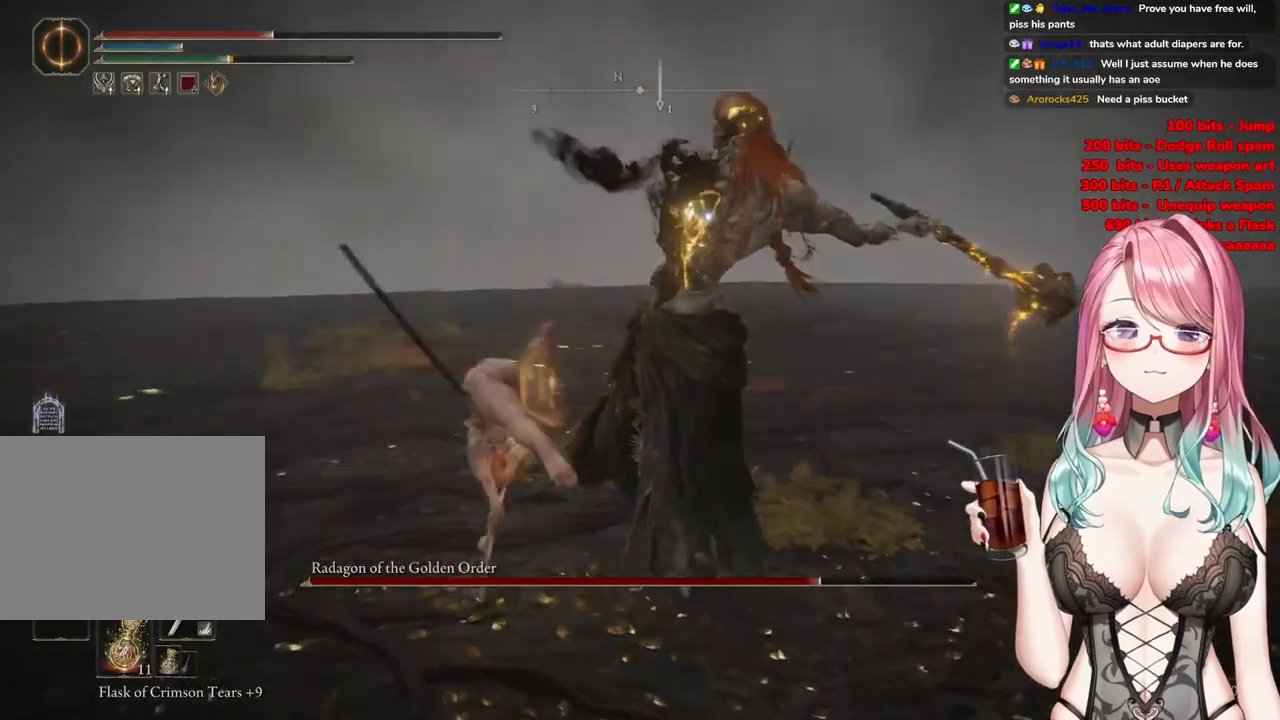
{"buttons": [], "left_stick": "up", "right_stick": "center", "events": [[150, "left_stick", "up"], [334, "CIRCLE", "down"], [400, "CIRCLE", "up"]]}
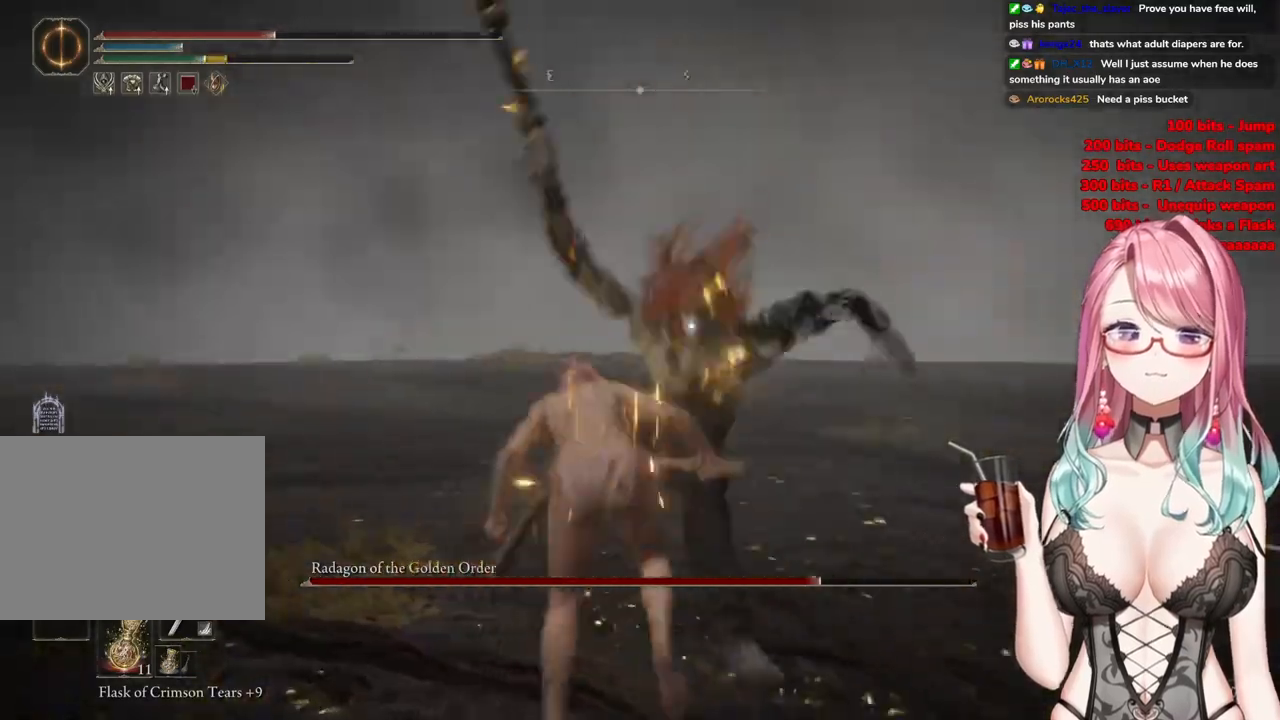
{"buttons": [], "left_stick": "up", "right_stick": "center", "events": []}
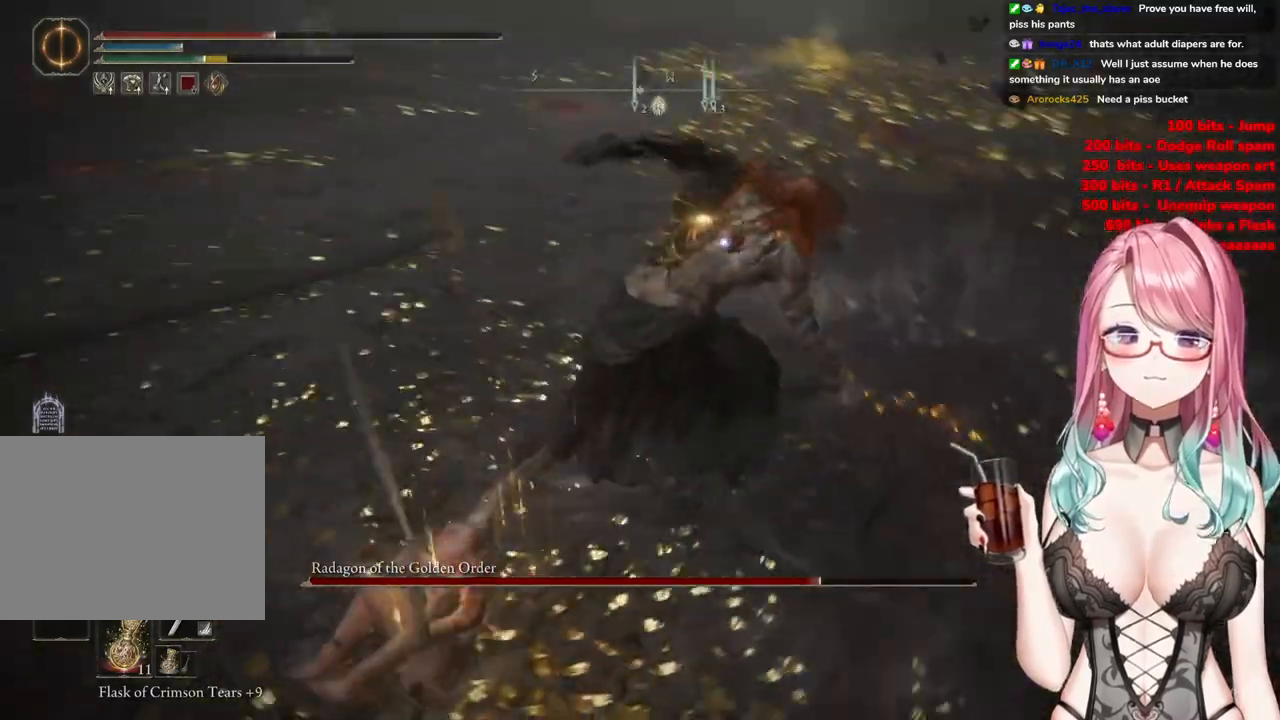
{"buttons": [], "left_stick": "center", "right_stick": "center", "events": [[384, "CROSS", "down"], [467, "CROSS", "up"], [467, "left_stick", "center"]]}
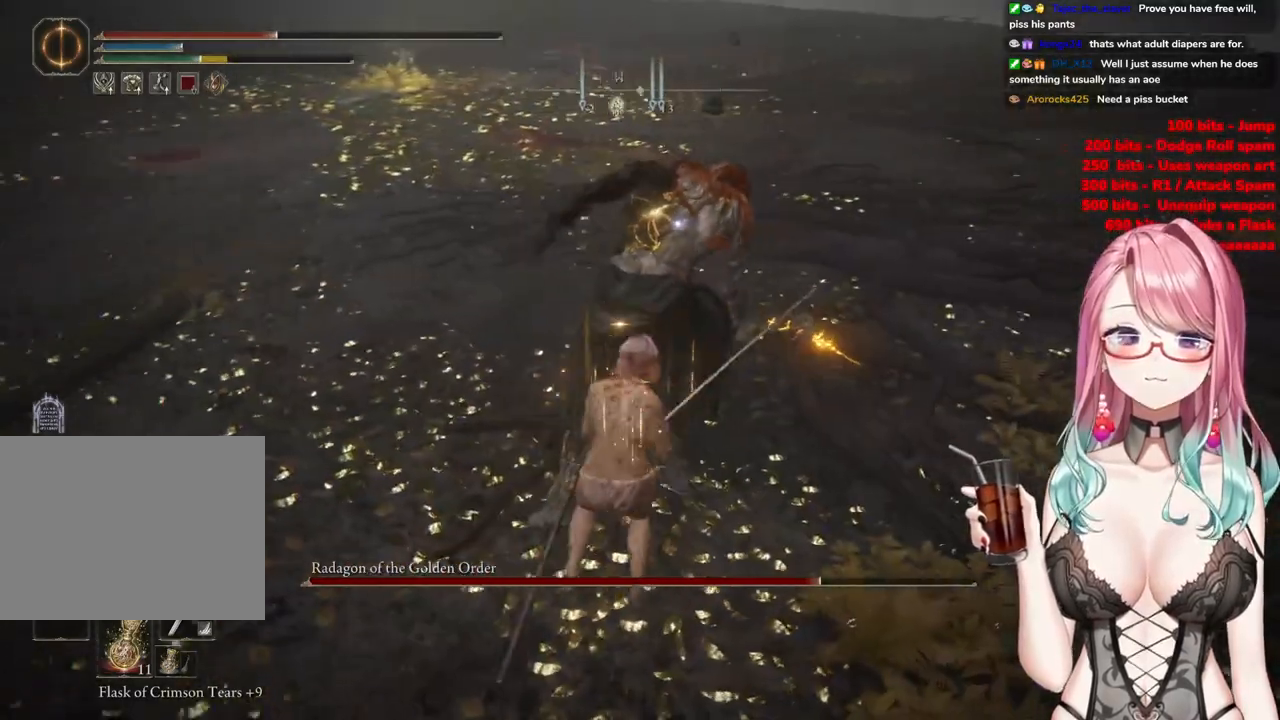
{"buttons": [], "left_stick": "down-right", "right_stick": "center", "events": [[50, "R2", "down"], [200, "R2", "up"], [500, "left_stick", "down-right"]]}
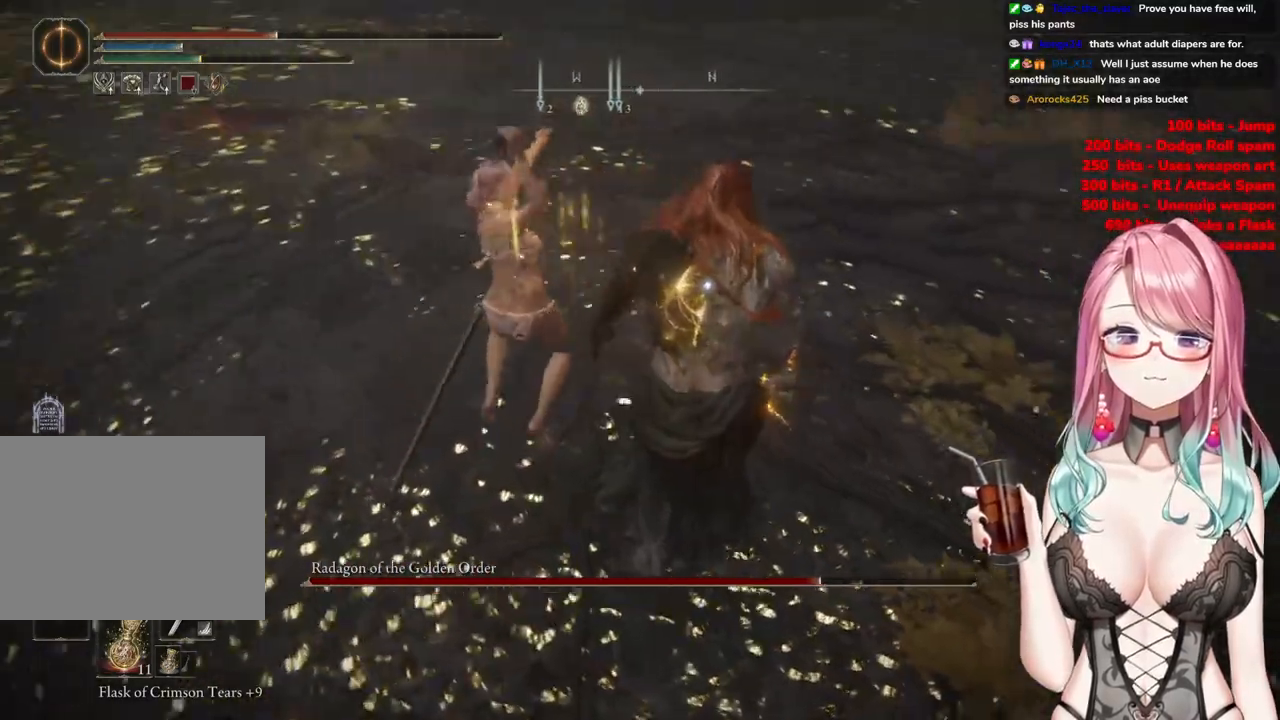
{"buttons": [], "left_stick": "center", "right_stick": "center", "events": [[484, "left_stick", "center"]]}
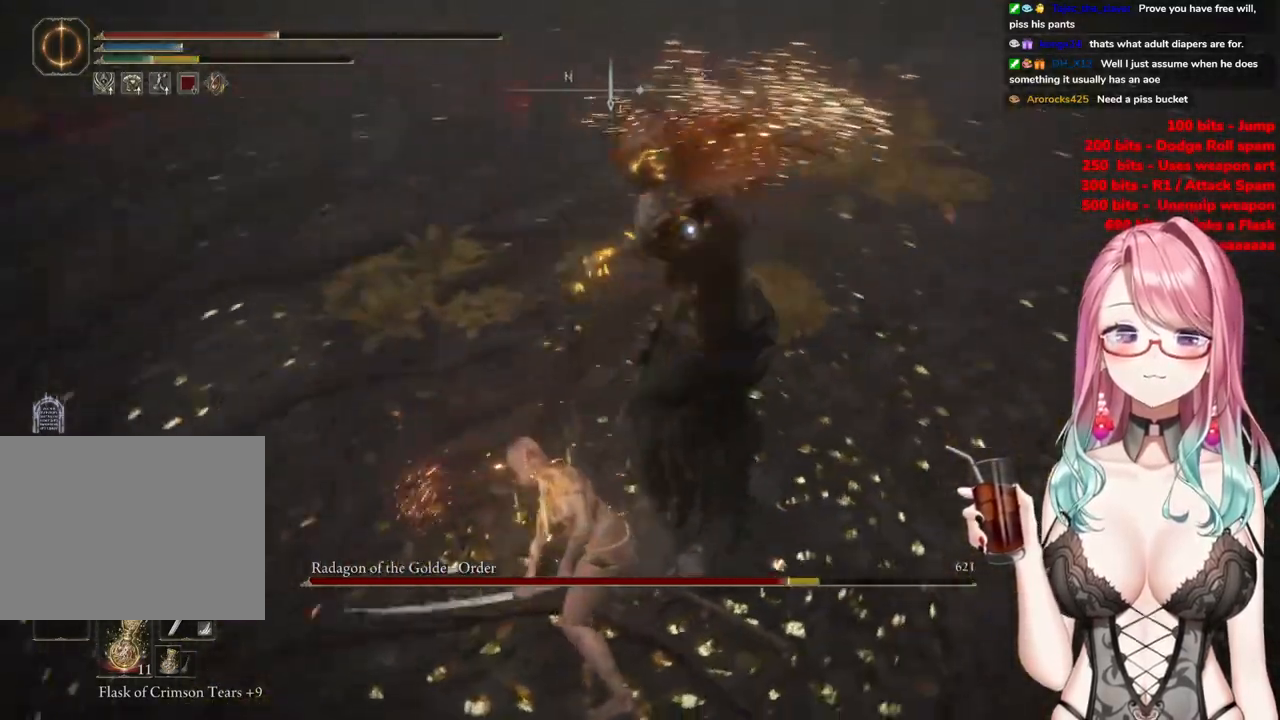
{"buttons": ["CIRCLE"], "left_stick": "up-left", "right_stick": "center", "events": [[166, "left_stick", "up-left"], [433, "CIRCLE", "down"]]}
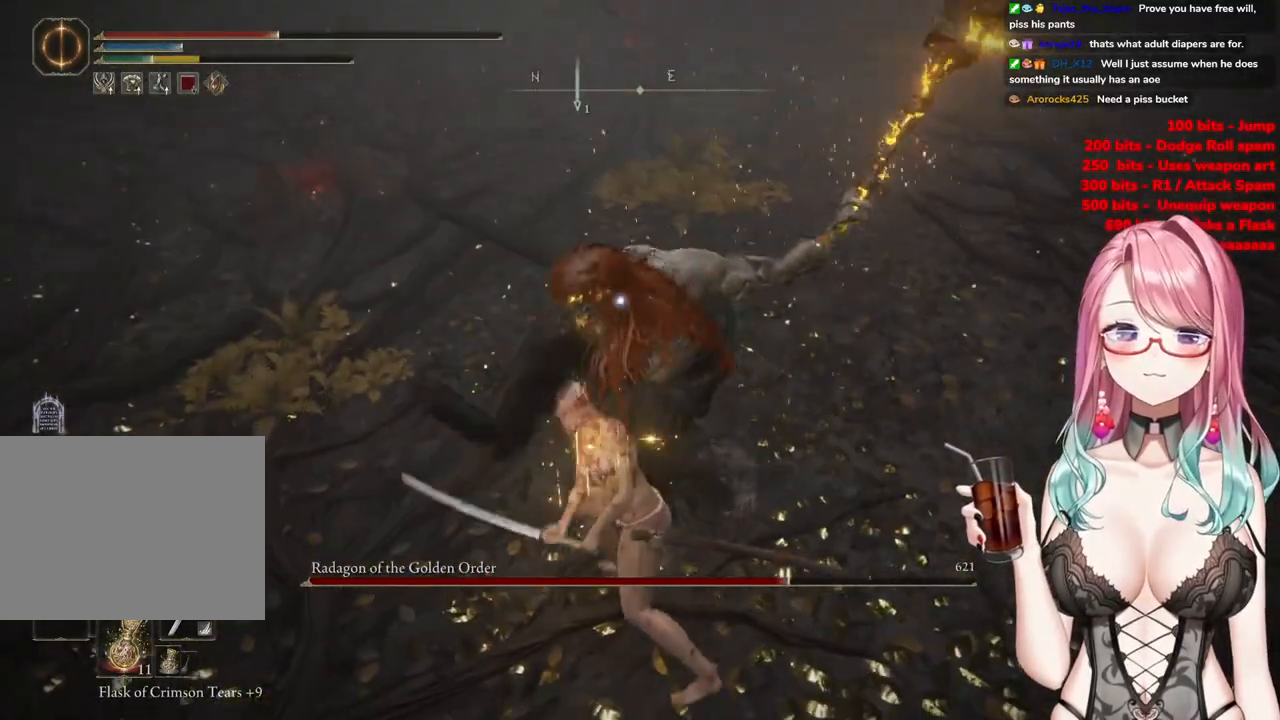
{"buttons": [], "left_stick": "up-left", "right_stick": "center", "events": [[33, "CIRCLE", "up"]]}
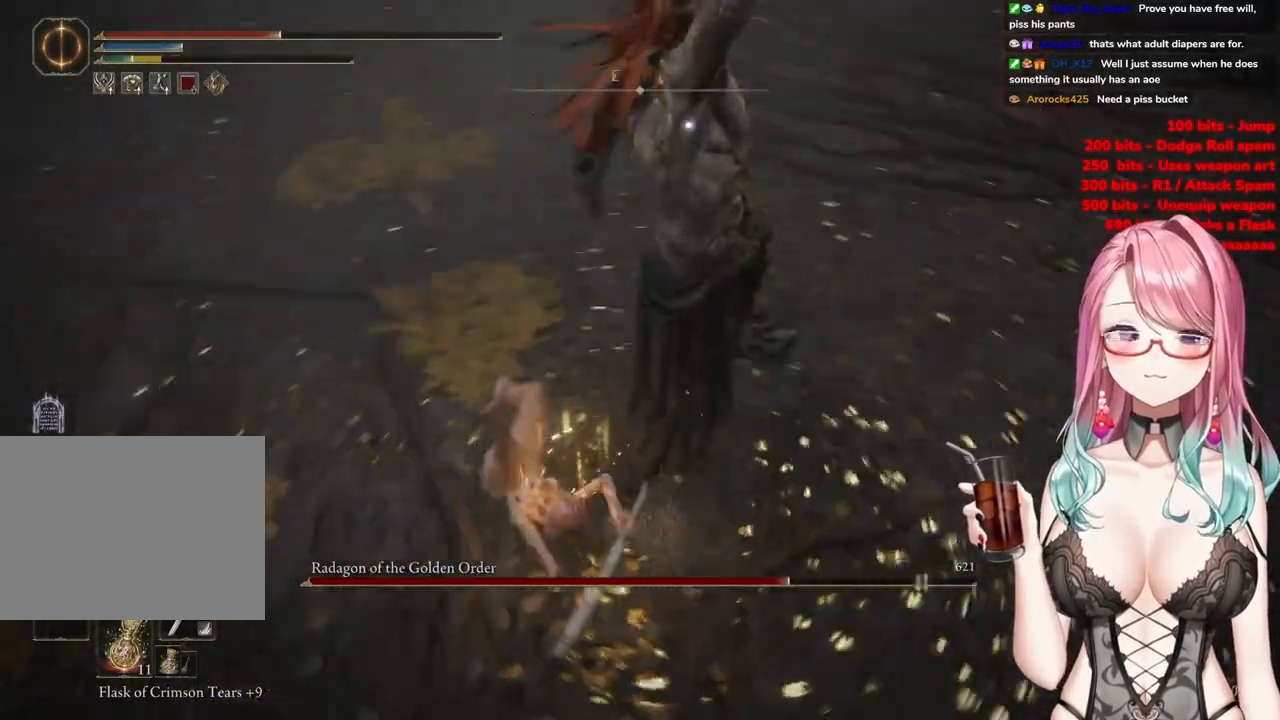
{"buttons": ["CIRCLE"], "left_stick": "up-left", "right_stick": "center", "events": [[401, "CIRCLE", "down"]]}
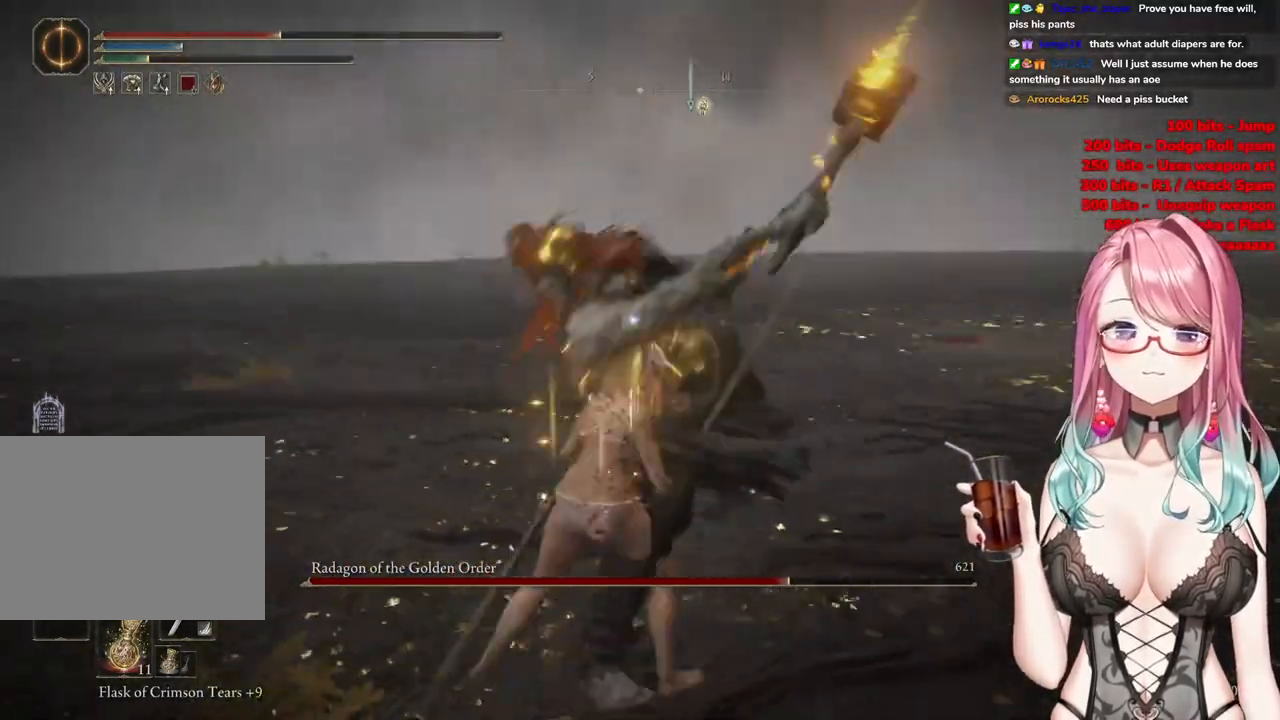
{"buttons": [], "left_stick": "up-left", "right_stick": "center", "events": [[17, "CIRCLE", "up"]]}
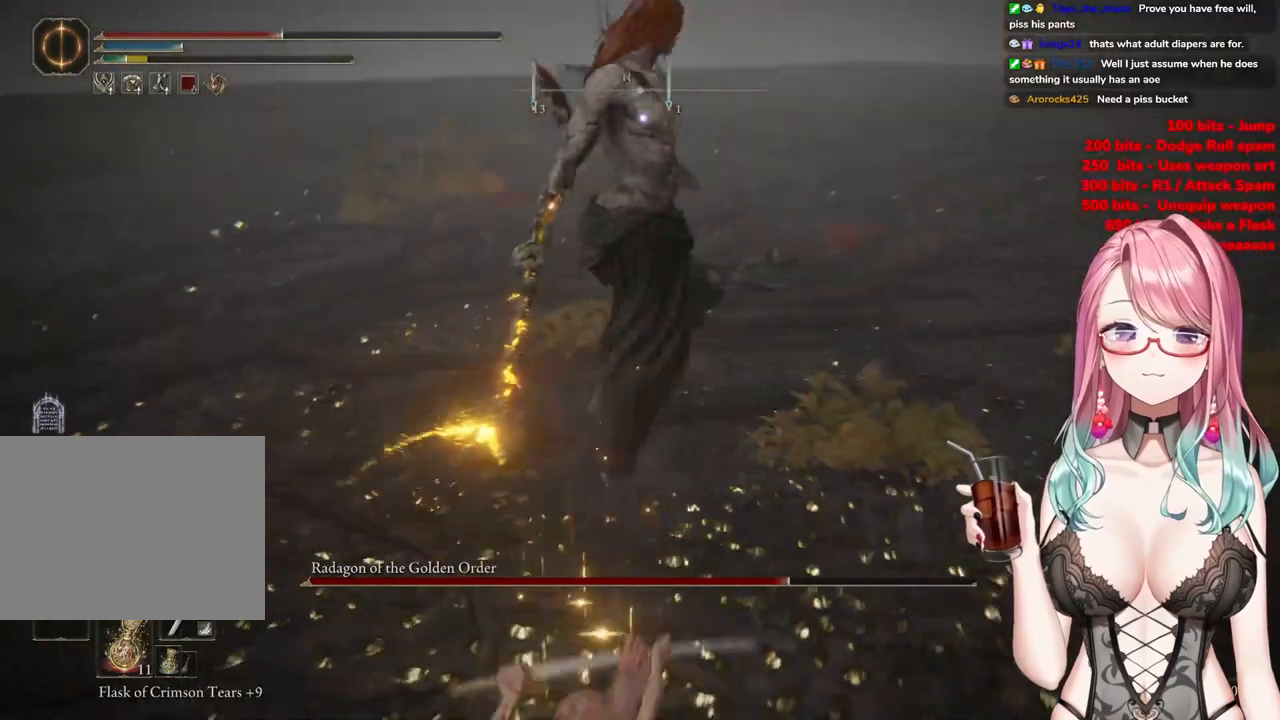
{"buttons": [], "left_stick": "up-left", "right_stick": "center", "events": []}
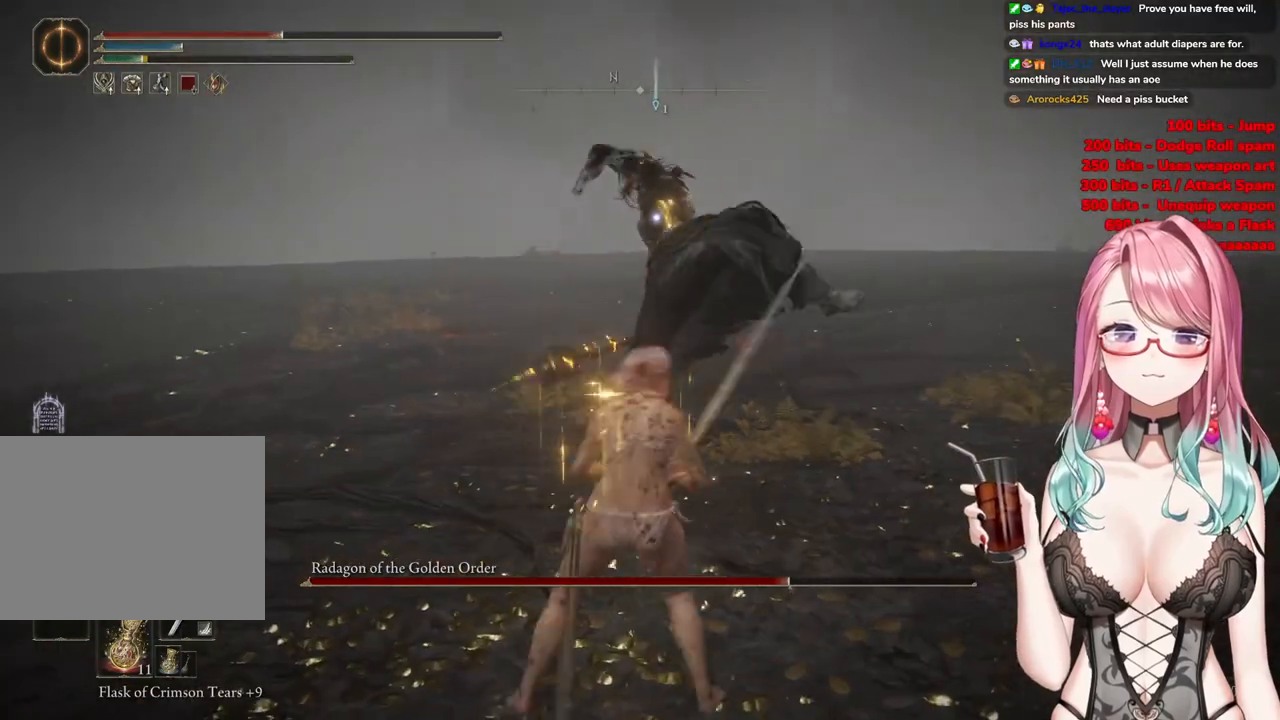
{"buttons": [], "left_stick": "up-left", "right_stick": "center", "events": [[217, "CIRCLE", "down"], [284, "CIRCLE", "up"]]}
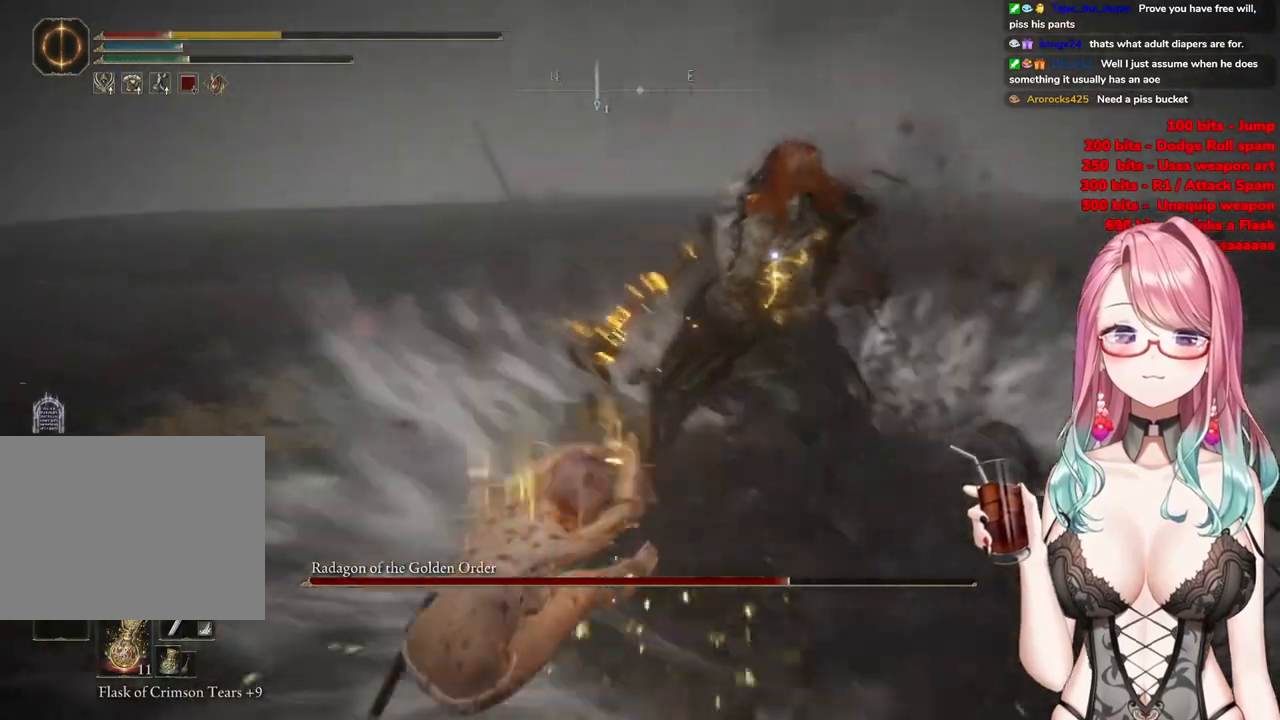
{"buttons": [], "left_stick": "down", "right_stick": "center", "events": [[183, "CIRCLE", "down"], [266, "CIRCLE", "up"], [300, "left_stick", "down-left"], [367, "CIRCLE", "down"], [467, "CIRCLE", "up"], [467, "left_stick", "down"]]}
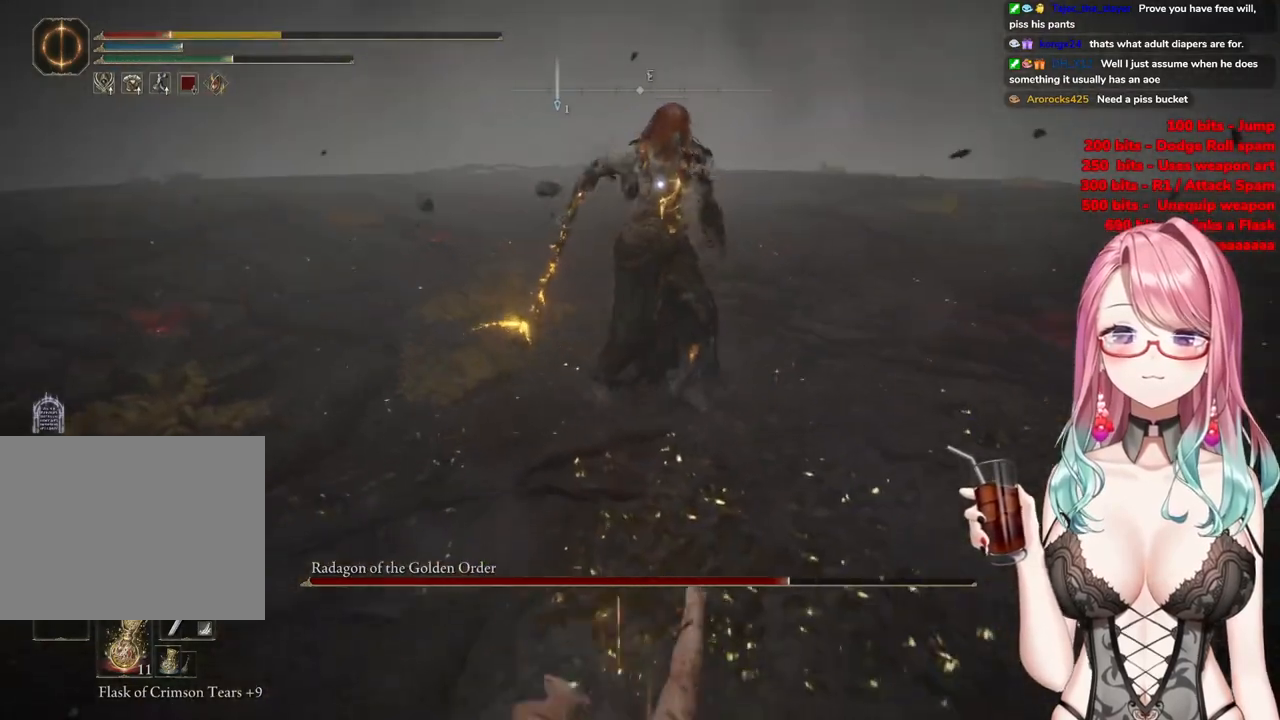
{"buttons": [], "left_stick": "down", "right_stick": "center", "events": [[50, "CIRCLE", "down"], [150, "CIRCLE", "up"], [217, "CIRCLE", "down"], [334, "CIRCLE", "up"], [401, "CIRCLE", "down"], [501, "CIRCLE", "up"]]}
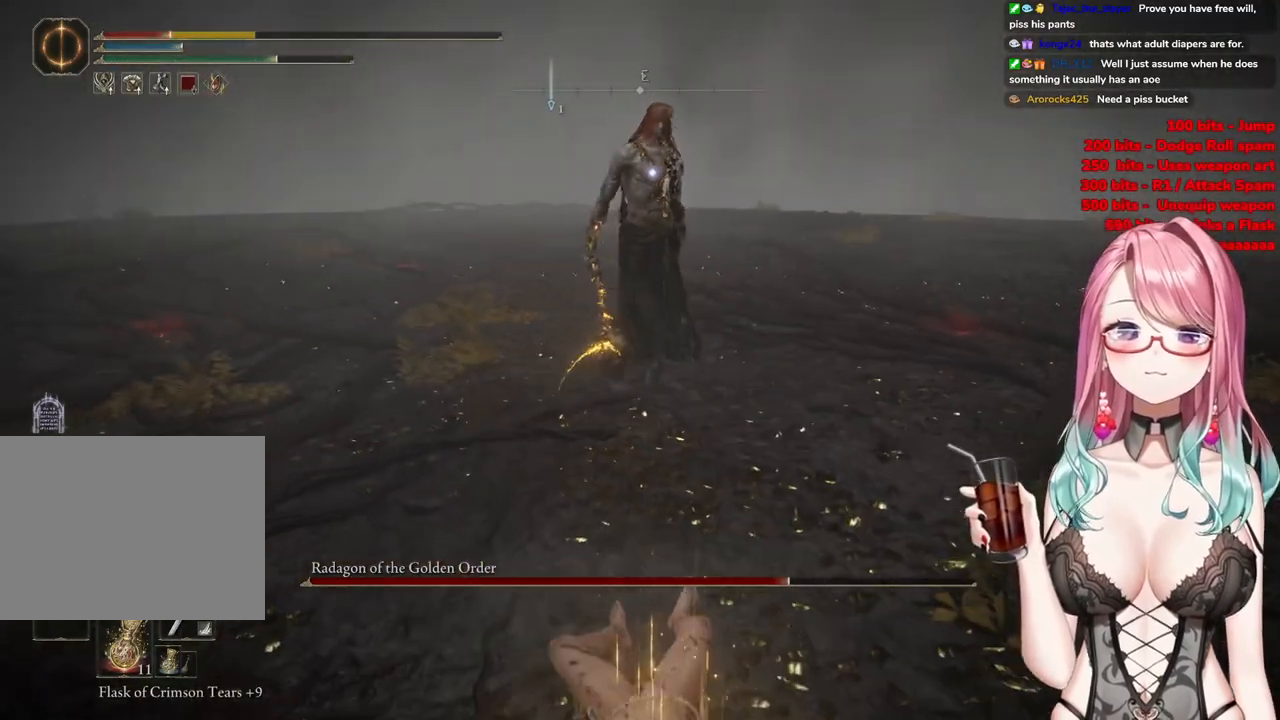
{"buttons": [], "left_stick": "down", "right_stick": "center", "events": []}